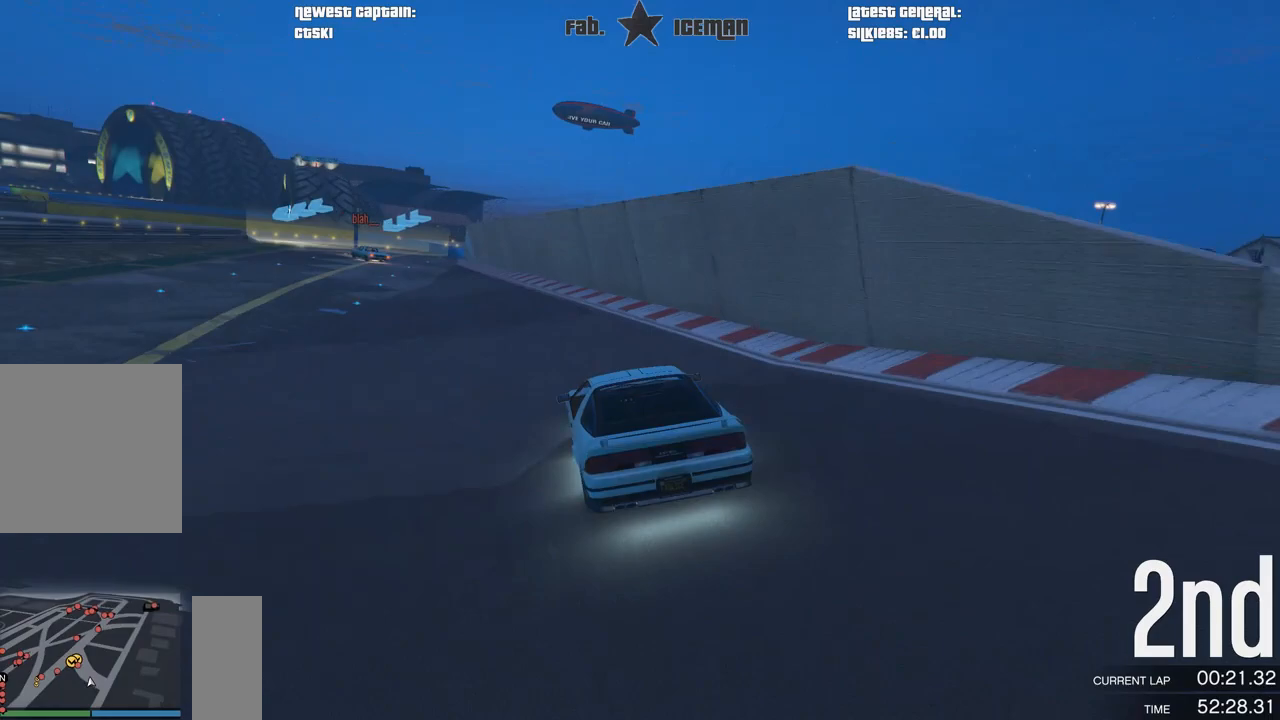
Gameplay with a controller (Xbox layout); each line is a JSON object with the inputs held at the frame after it. "events" lists button and stick changes between this image and that frame as [ms after this image, input, new state], when the widget could be followed in between.
{"buttons": ["L2"], "left_stick": "center", "right_stick": "center", "events": [[42, "L2", "down"], [83, "R2", "up"], [146, "left_stick", "center"], [271, "left_stick", "down-left"], [500, "left_stick", "center"]]}
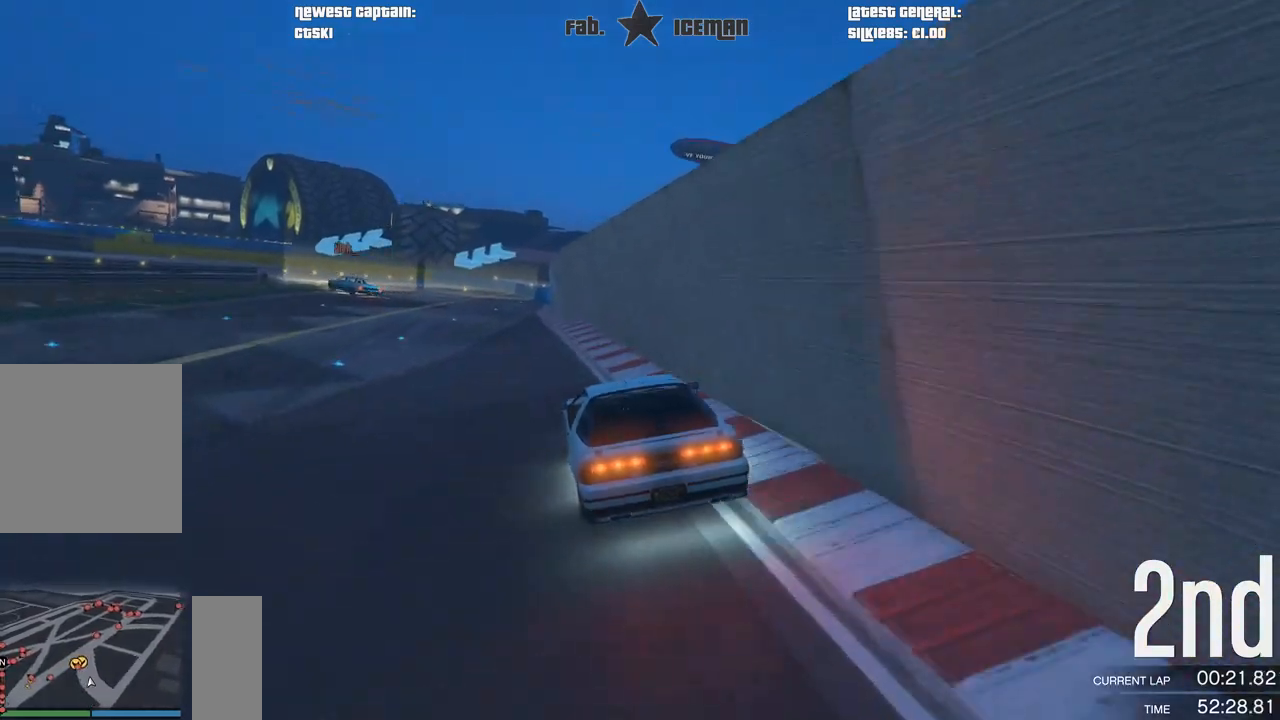
{"buttons": ["L2"], "left_stick": "down-left", "right_stick": "center", "events": [[146, "left_stick", "down-left"], [271, "left_stick", "center"], [438, "left_stick", "down-left"]]}
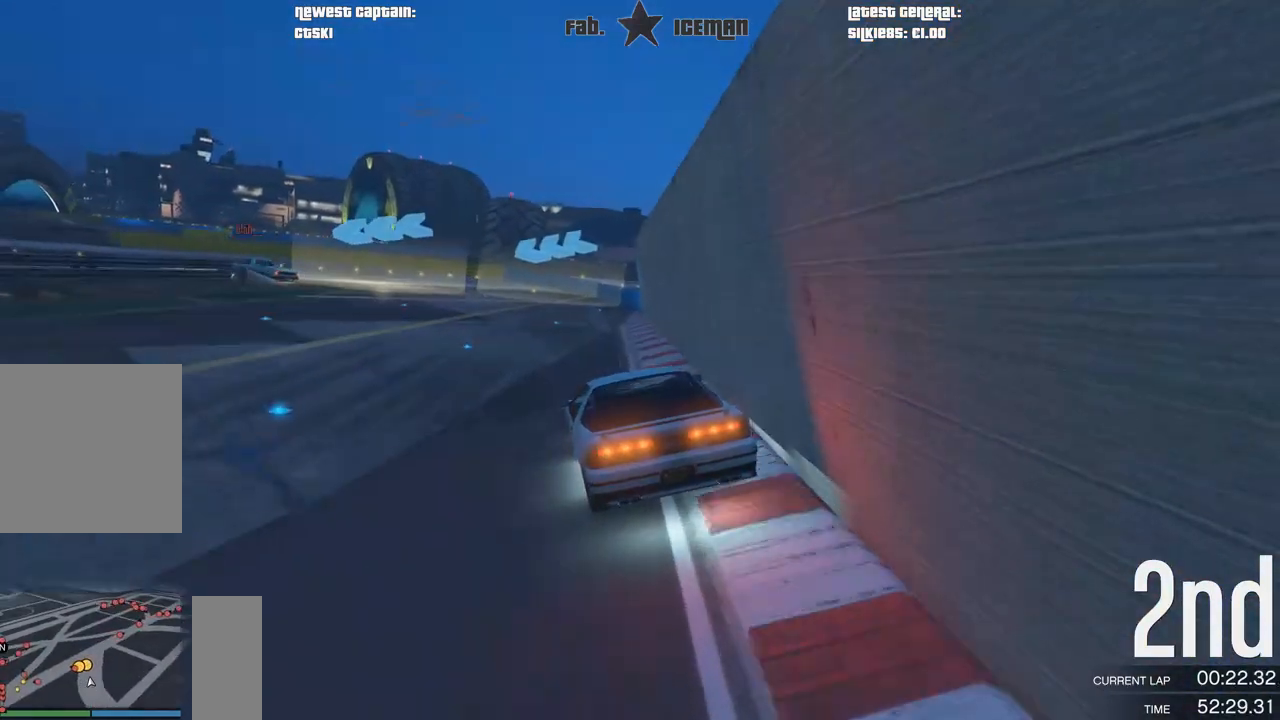
{"buttons": [], "left_stick": "center", "right_stick": "center", "events": [[62, "L2", "up"], [229, "left_stick", "center"], [333, "left_stick", "down-left"], [500, "left_stick", "center"]]}
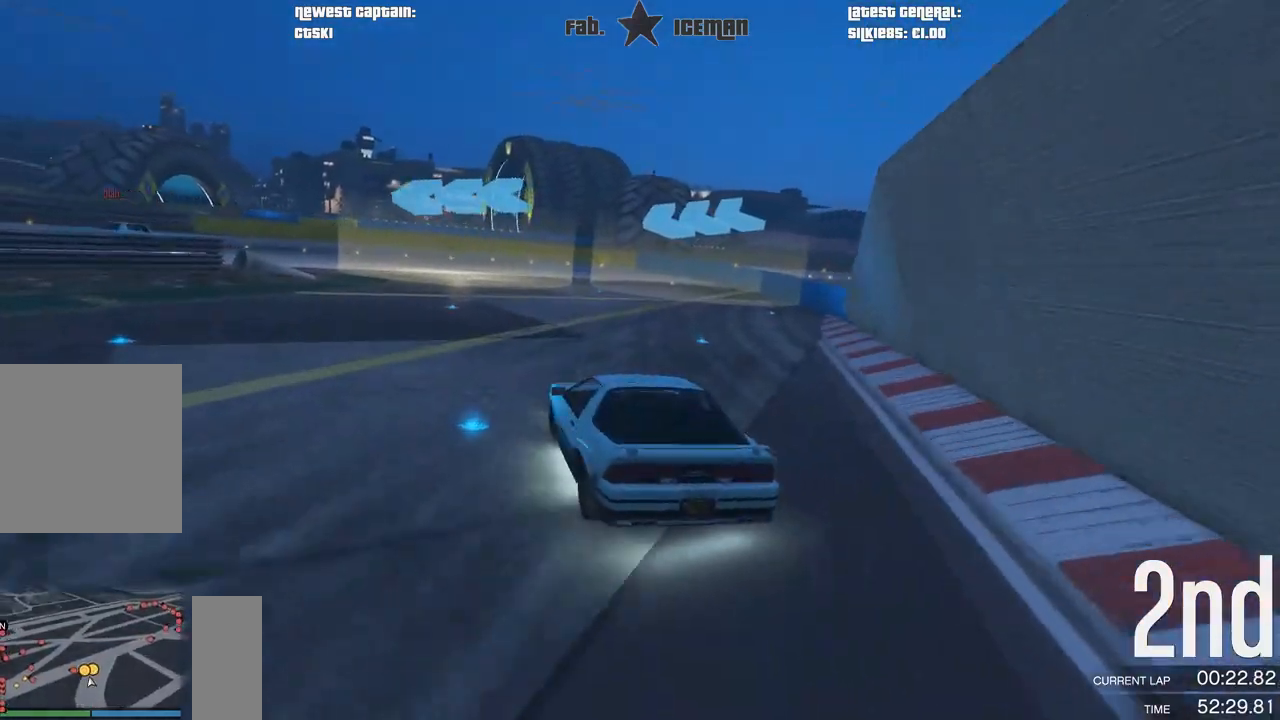
{"buttons": [], "left_stick": "down-left", "right_stick": "center", "events": [[104, "R2", "down"], [104, "left_stick", "down-left"], [292, "R2", "up"], [333, "left_stick", "center"], [396, "left_stick", "down-left"]]}
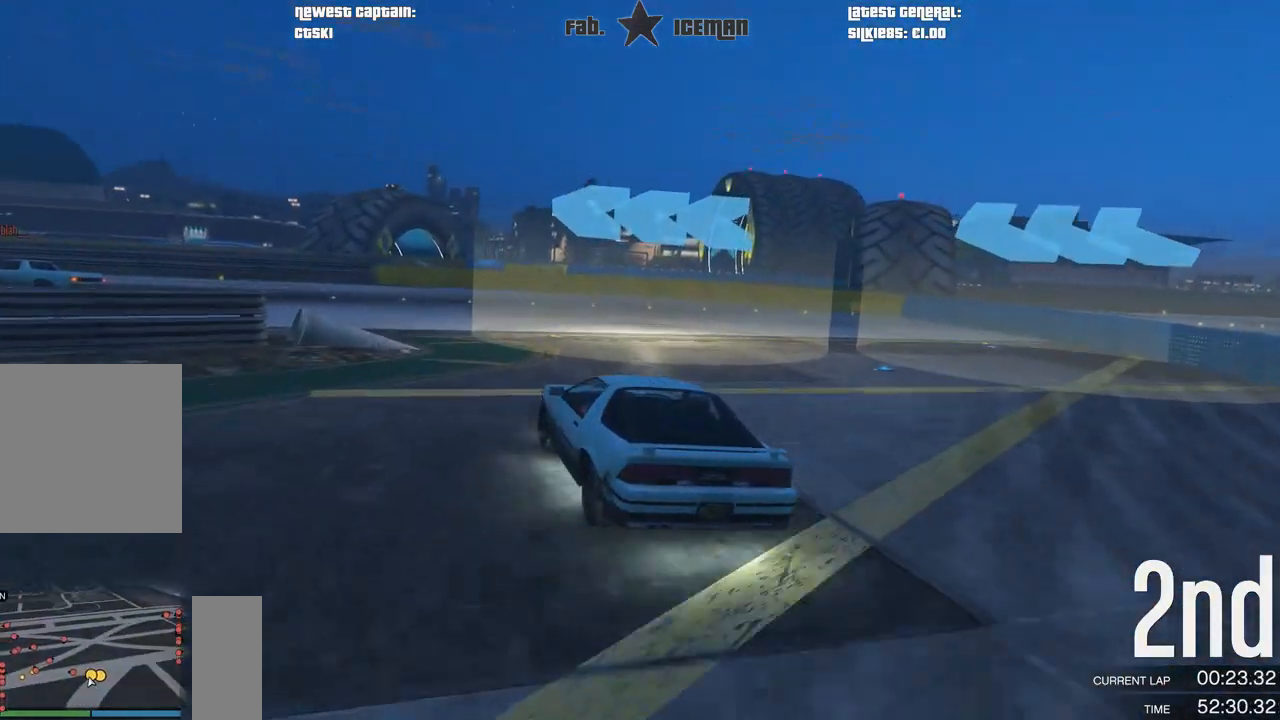
{"buttons": ["R2"], "left_stick": "down-left", "right_stick": "center", "events": [[167, "R2", "down"]]}
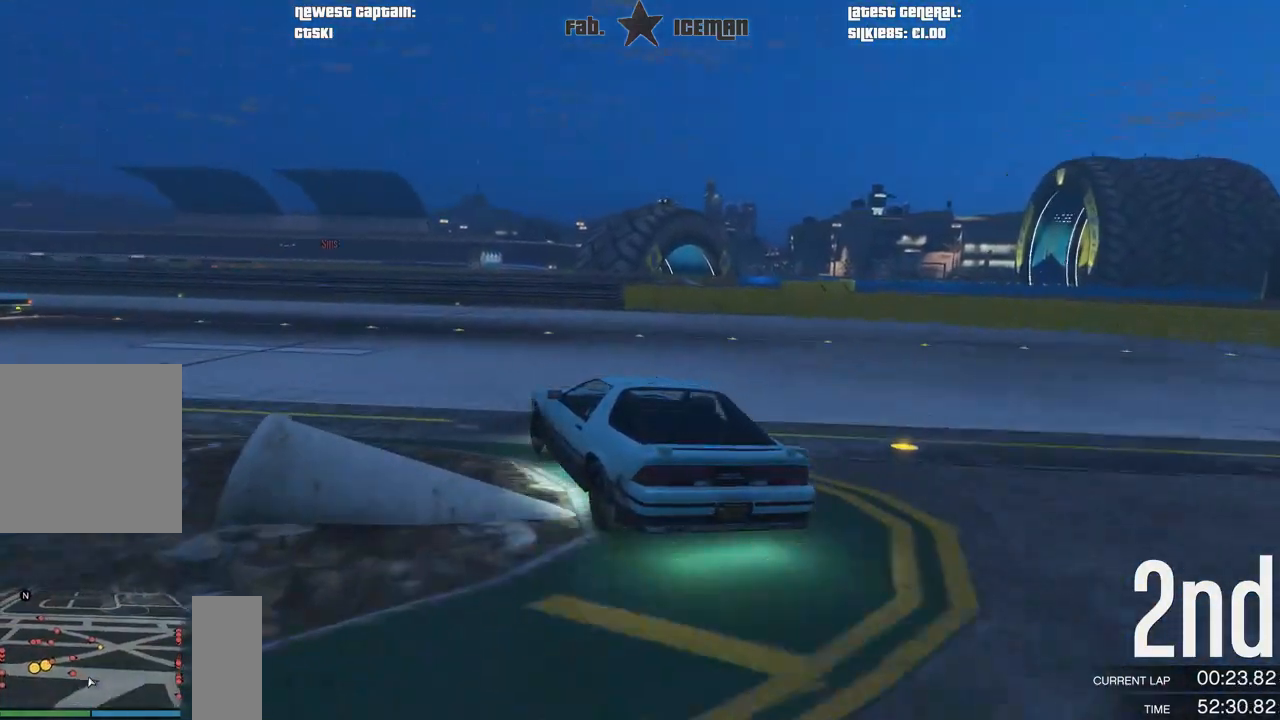
{"buttons": ["R2"], "left_stick": "down-left", "right_stick": "center", "events": []}
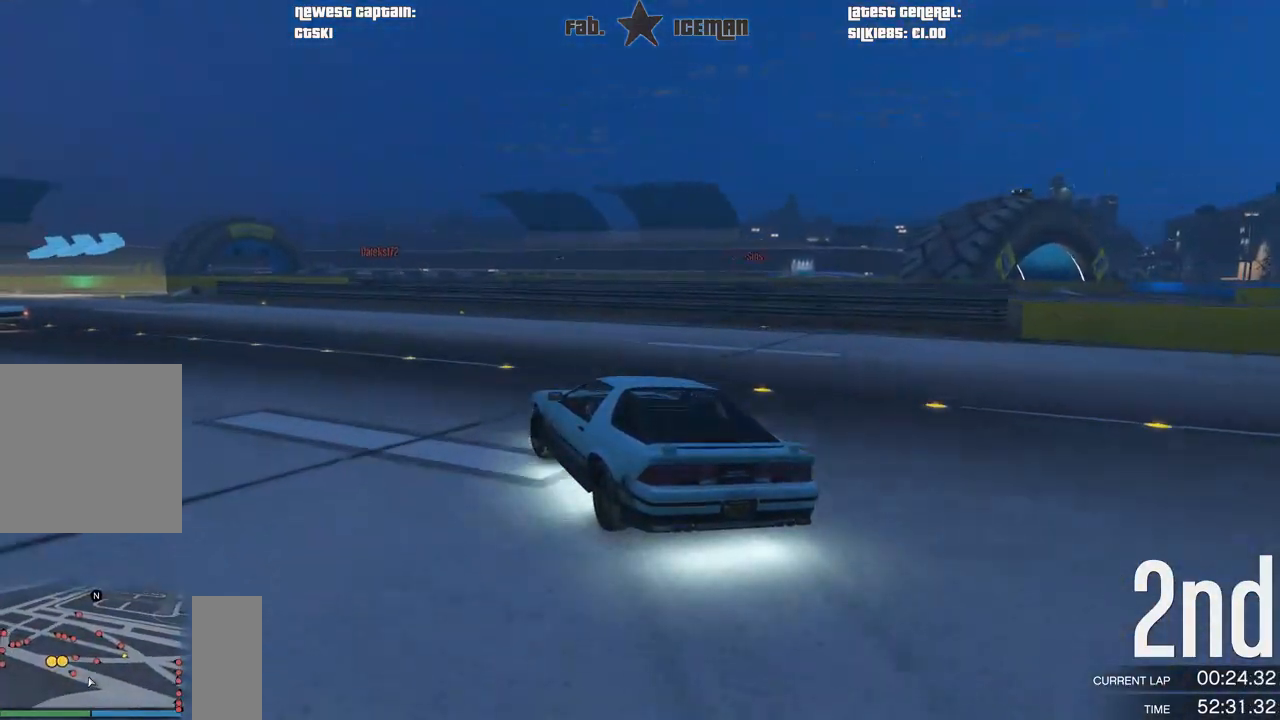
{"buttons": ["R2"], "left_stick": "down-left", "right_stick": "center", "events": []}
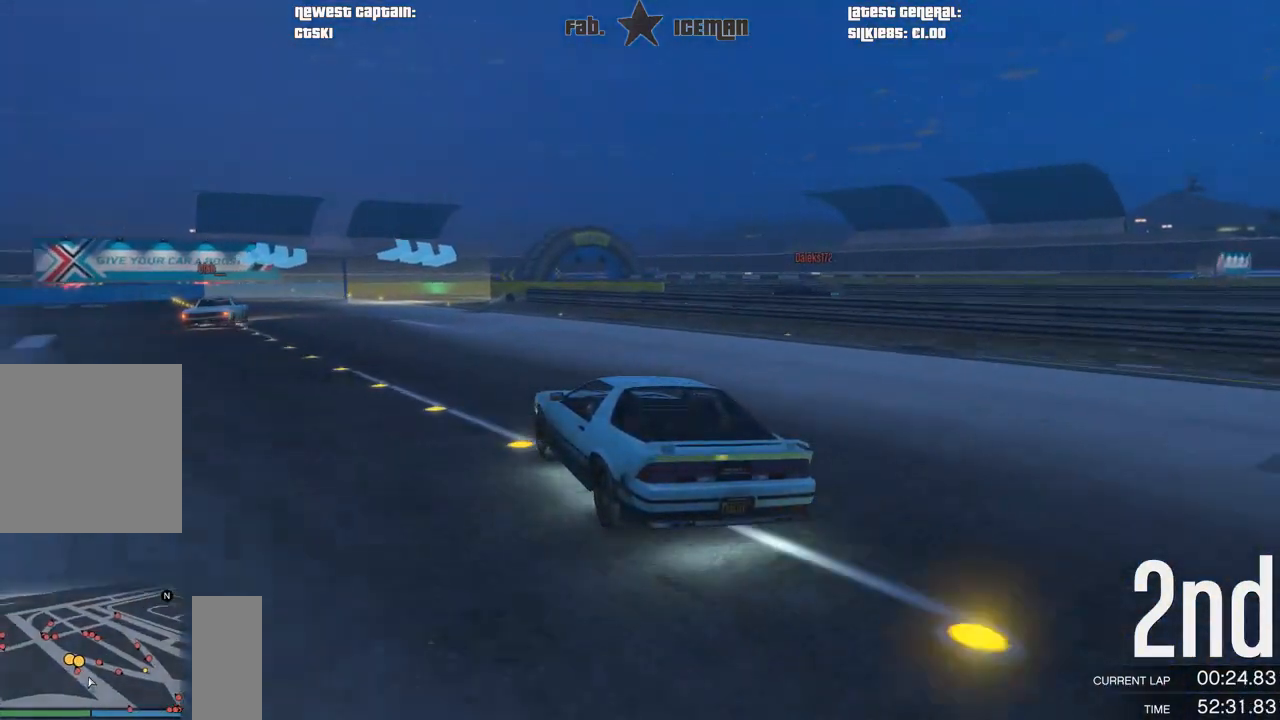
{"buttons": ["R2"], "left_stick": "center", "right_stick": "center", "events": [[312, "left_stick", "center"]]}
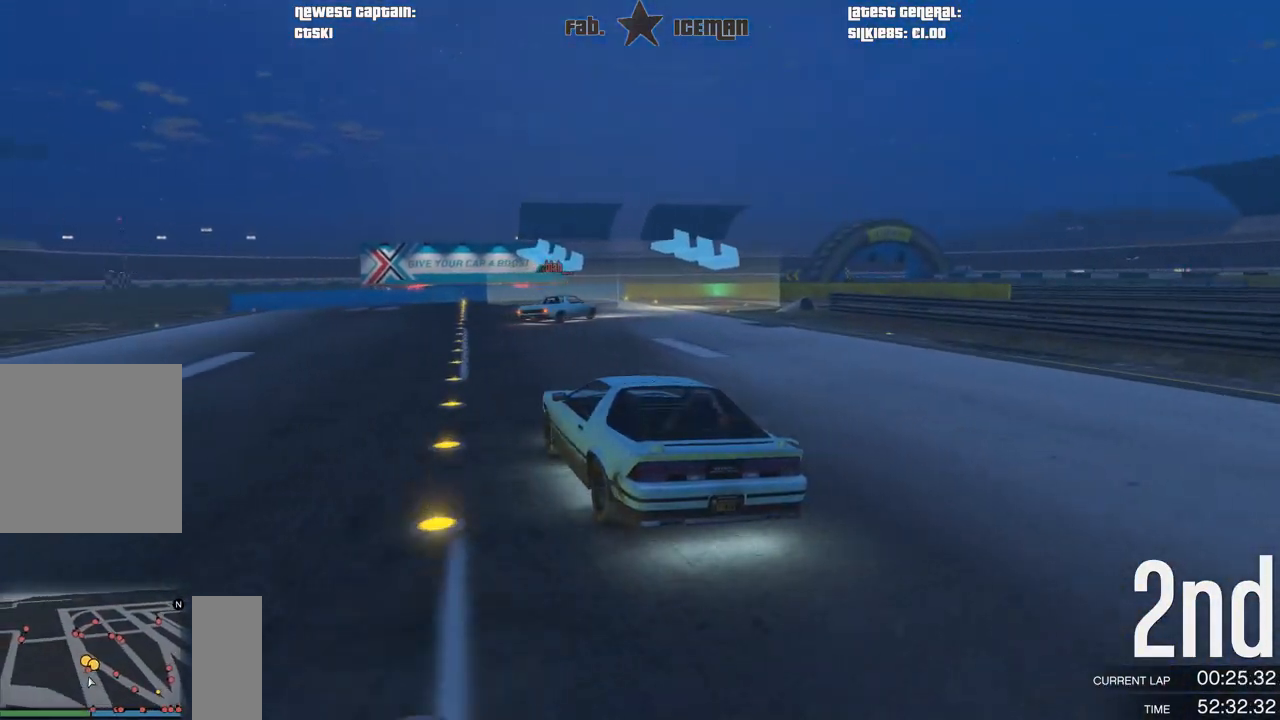
{"buttons": [], "left_stick": "right", "right_stick": "center", "events": [[42, "left_stick", "right"], [229, "L2", "down"], [312, "R2", "up"], [396, "left_stick", "center"], [458, "left_stick", "right"], [500, "L2", "up"]]}
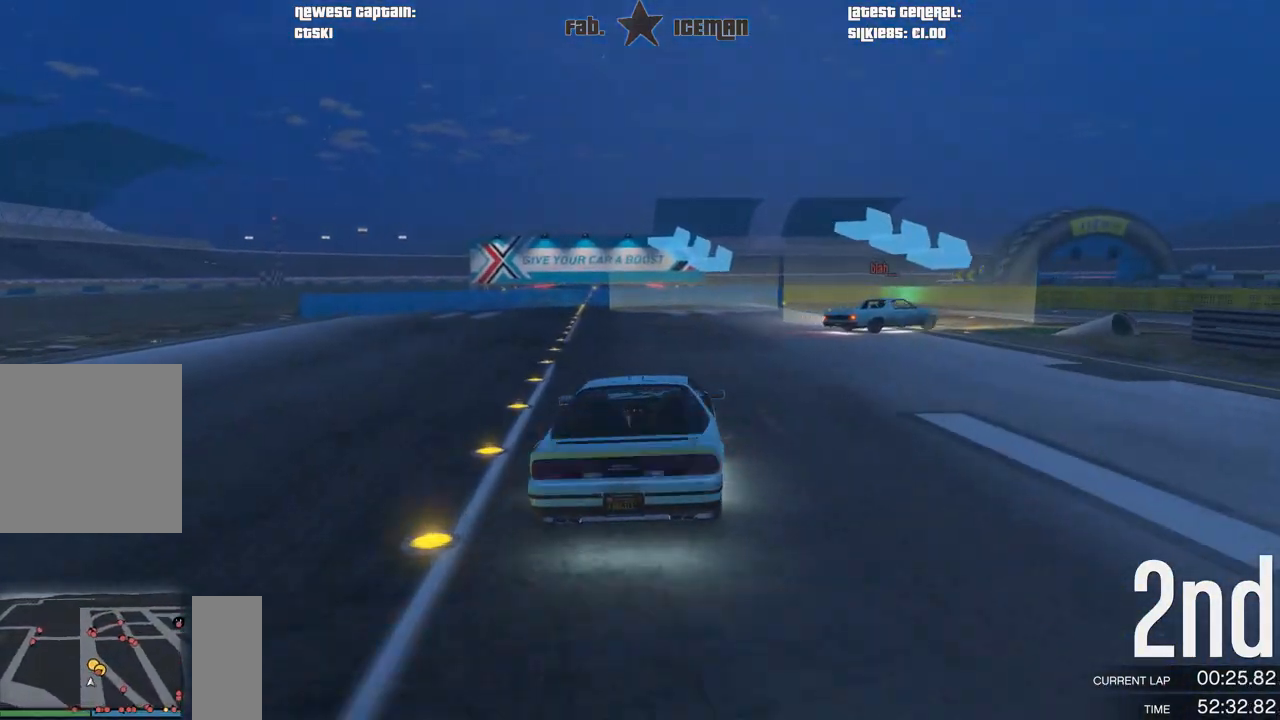
{"buttons": [], "left_stick": "right", "right_stick": "center", "events": []}
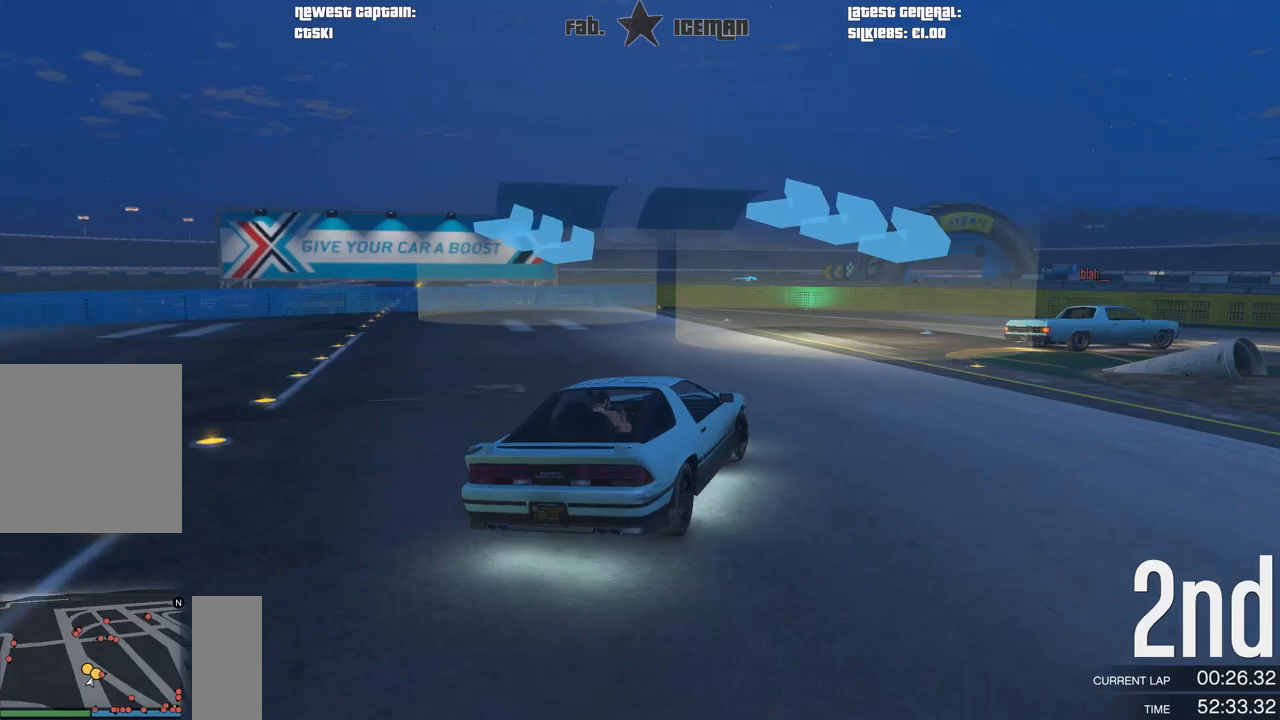
{"buttons": ["R2"], "left_stick": "right", "right_stick": "center", "events": [[125, "R2", "down"]]}
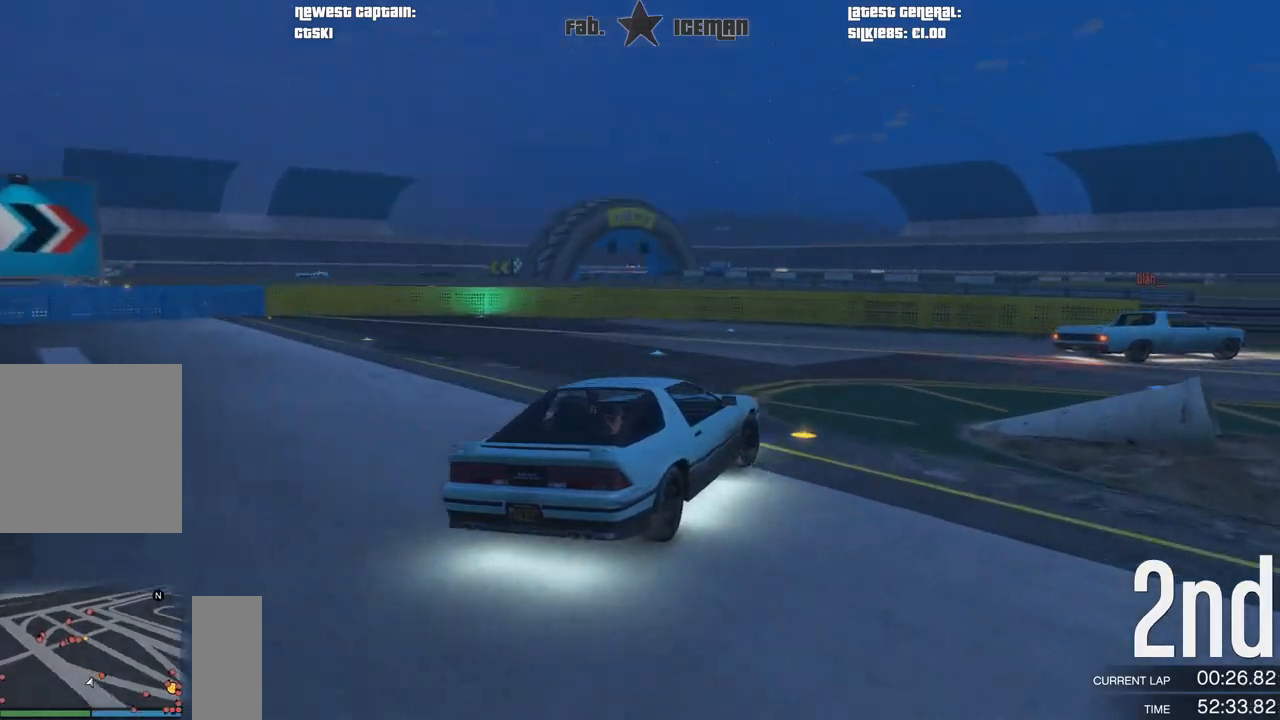
{"buttons": ["R2"], "left_stick": "up-right", "right_stick": "center", "events": [[21, "left_stick", "up-right"]]}
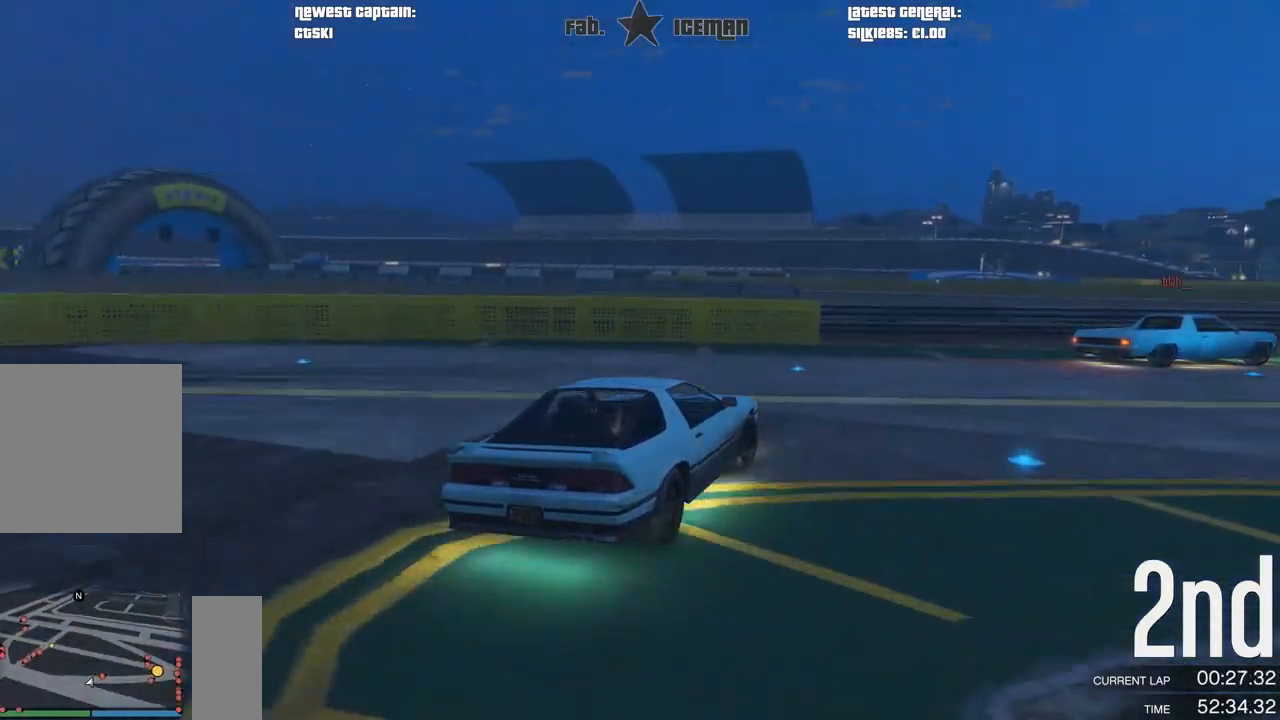
{"buttons": ["R2"], "left_stick": "up-right", "right_stick": "center", "events": []}
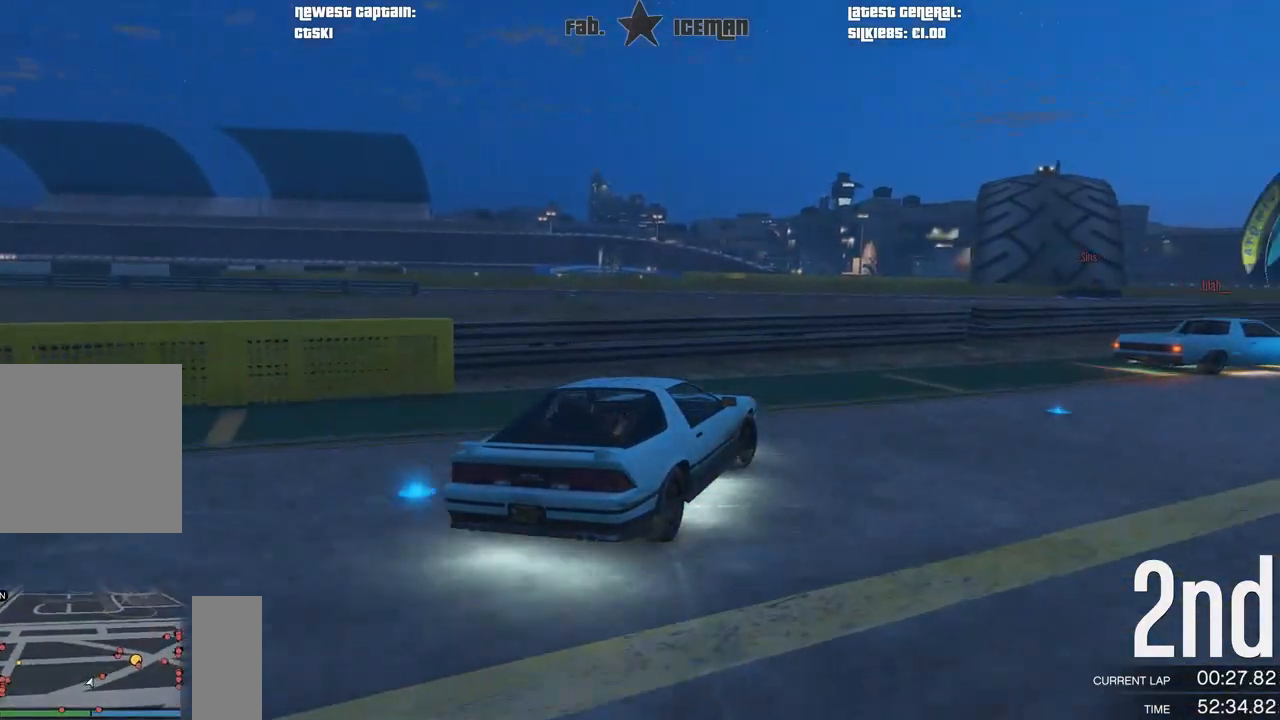
{"buttons": ["R2"], "left_stick": "up-right", "right_stick": "center", "events": [[312, "left_stick", "right"], [479, "left_stick", "up-right"]]}
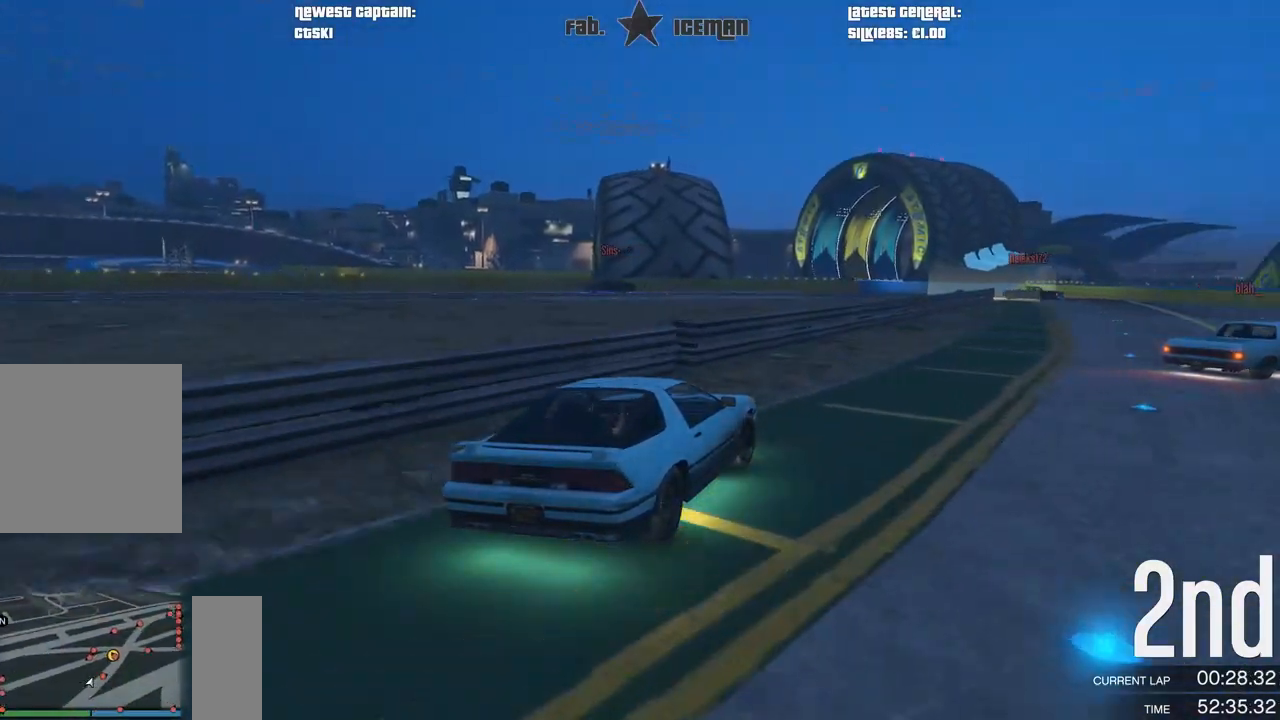
{"buttons": ["R2"], "left_stick": "center", "right_stick": "center", "events": [[229, "left_stick", "center"], [333, "left_stick", "right"], [500, "left_stick", "center"]]}
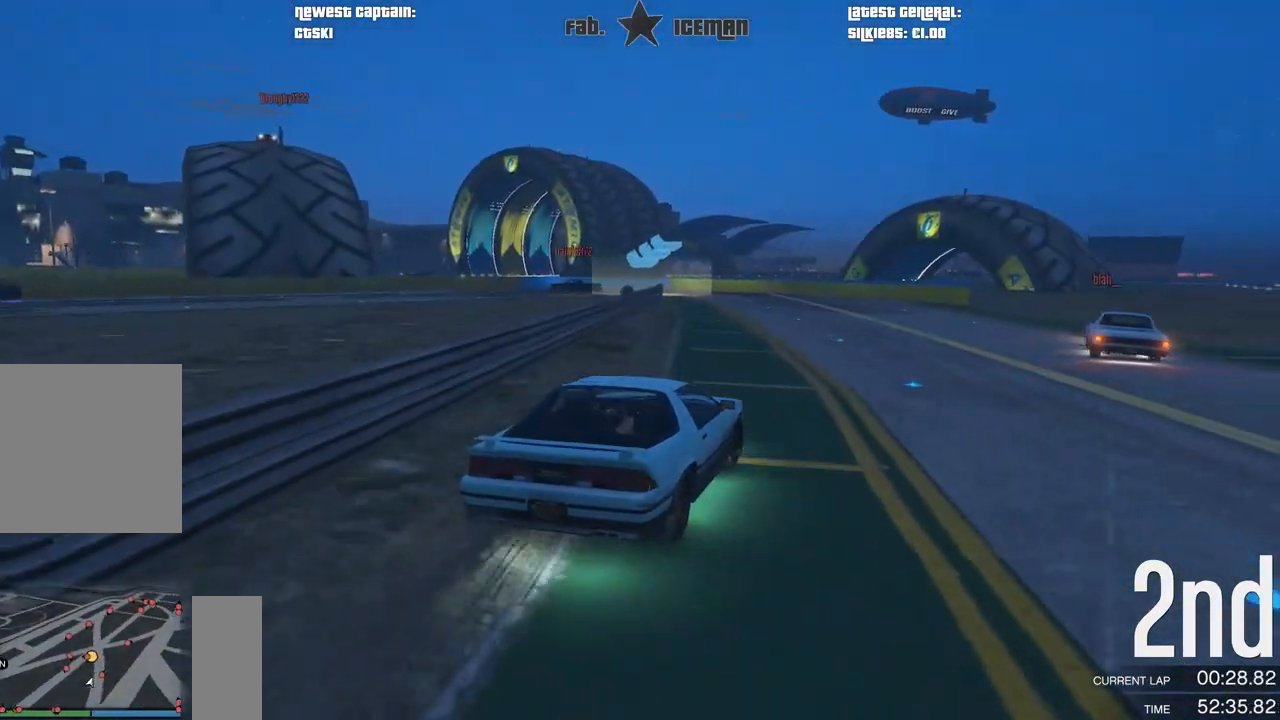
{"buttons": ["R2"], "left_stick": "center", "right_stick": "center", "events": [[62, "left_stick", "right"], [229, "left_stick", "center"]]}
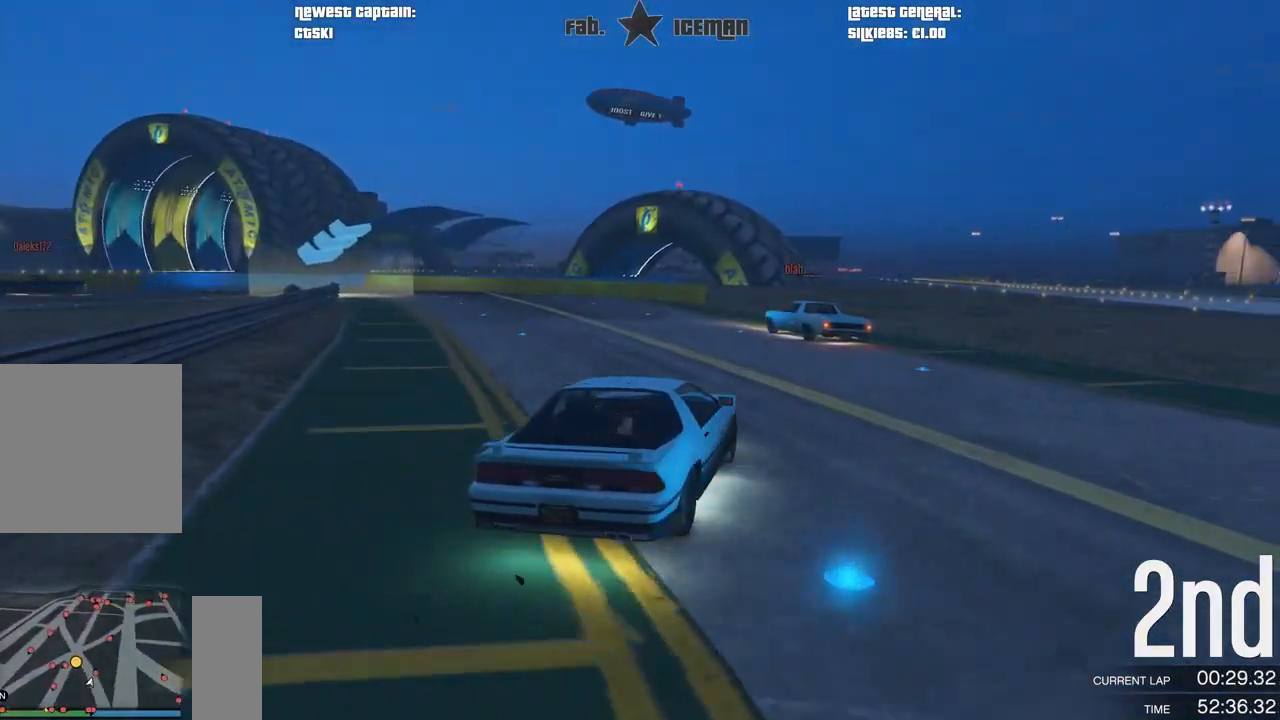
{"buttons": ["R2"], "left_stick": "left", "right_stick": "center", "events": [[104, "left_stick", "down-left"], [396, "left_stick", "center"], [500, "left_stick", "left"]]}
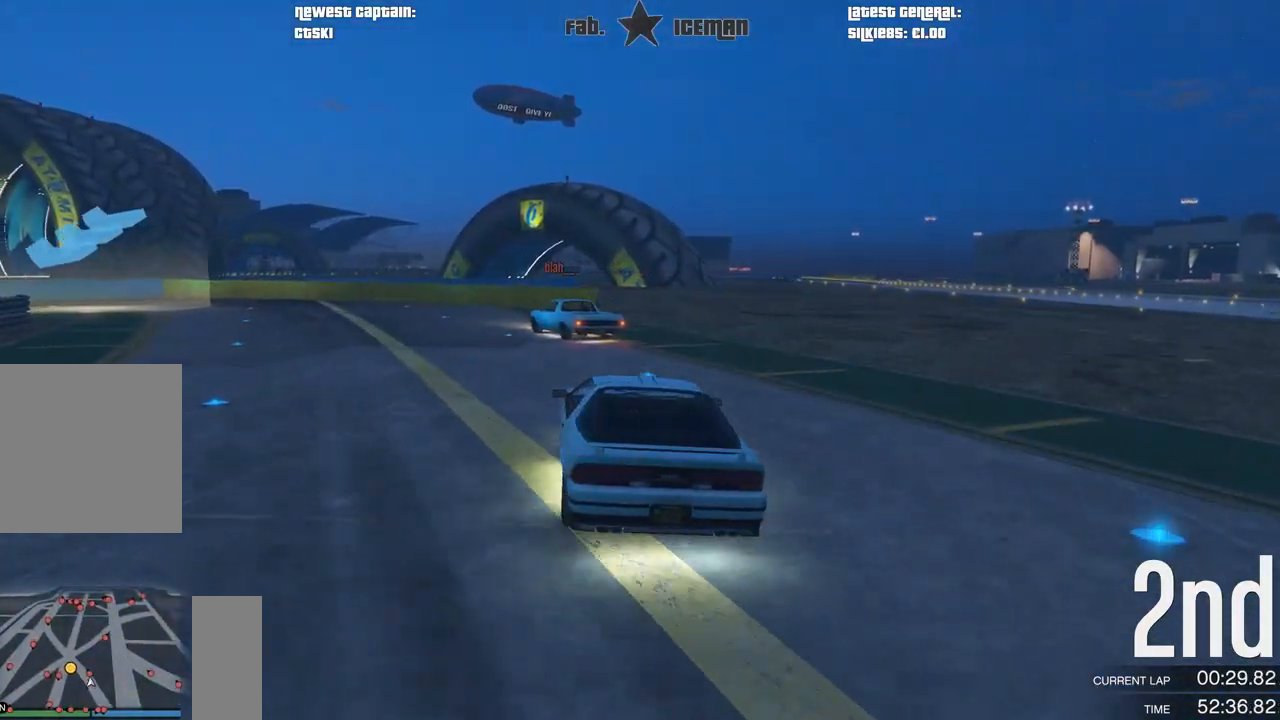
{"buttons": ["L2"], "left_stick": "down-left", "right_stick": "center", "events": [[83, "left_stick", "down-left"], [229, "left_stick", "center"], [312, "left_stick", "down-left"], [396, "L2", "down"], [458, "R2", "up"]]}
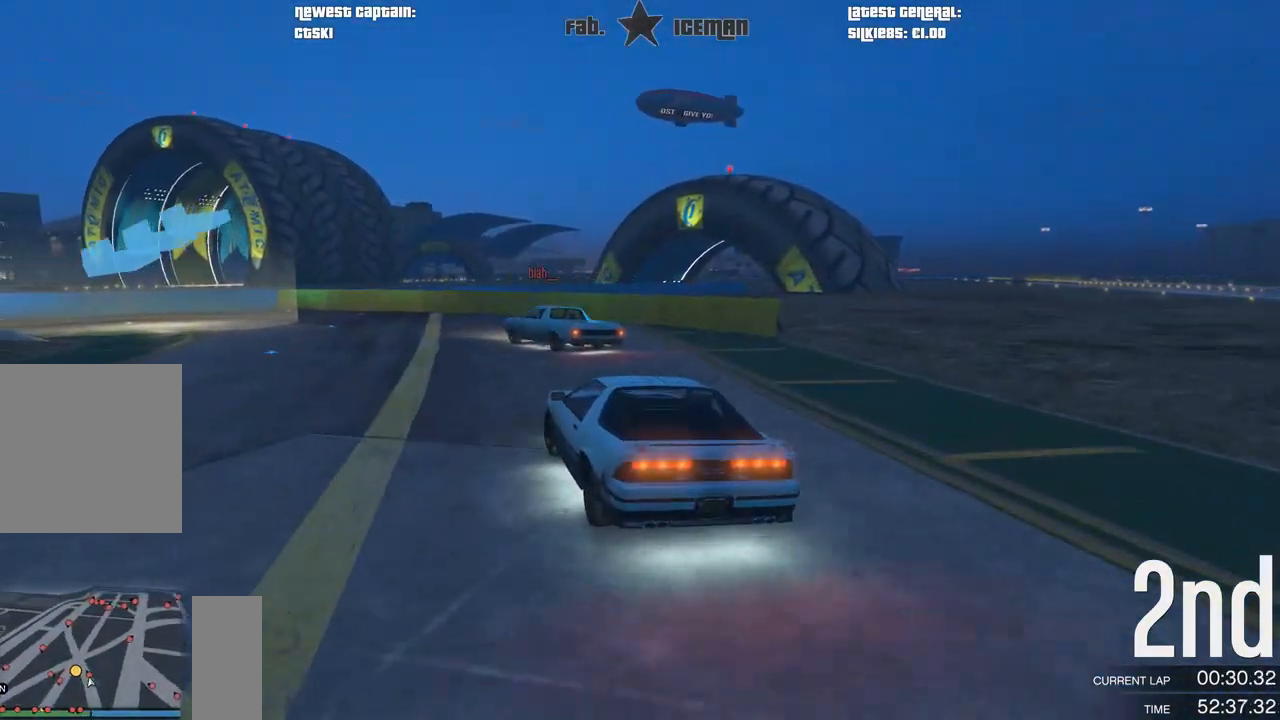
{"buttons": [], "left_stick": "down-left", "right_stick": "center", "events": [[42, "L2", "up"], [125, "L2", "down"], [188, "L2", "up"]]}
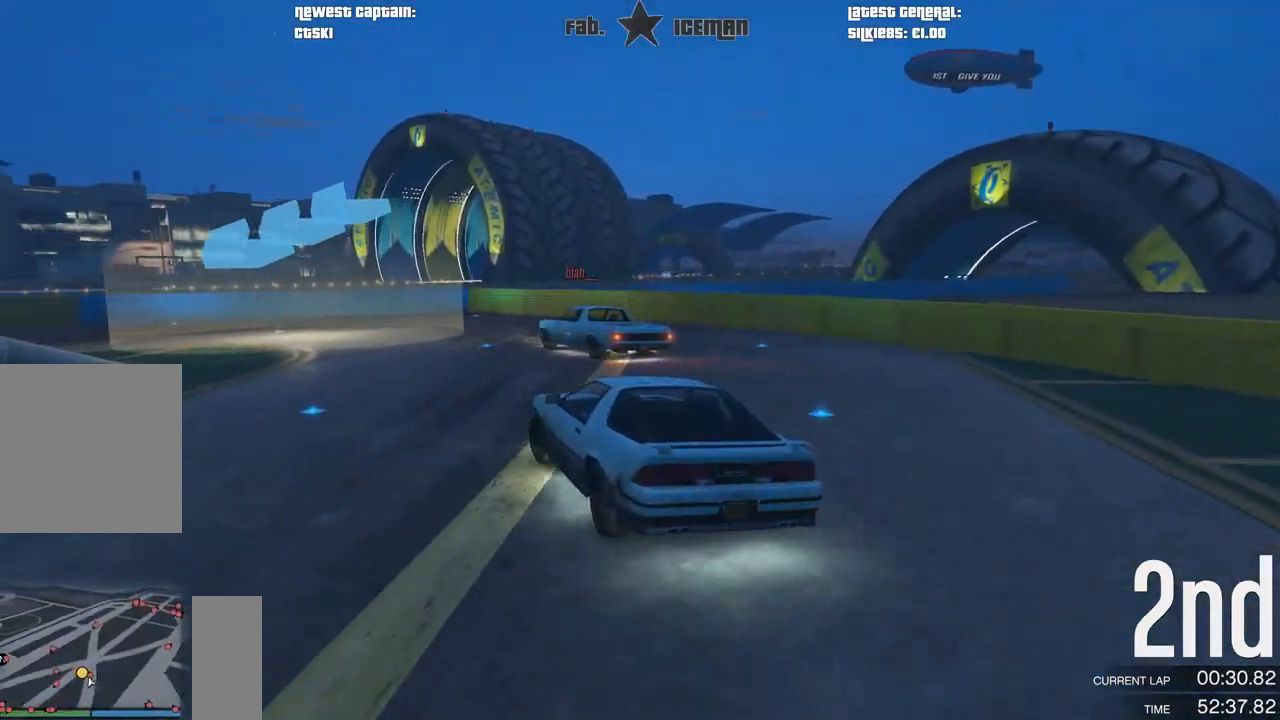
{"buttons": ["R2"], "left_stick": "down-left", "right_stick": "center", "events": [[354, "R2", "down"]]}
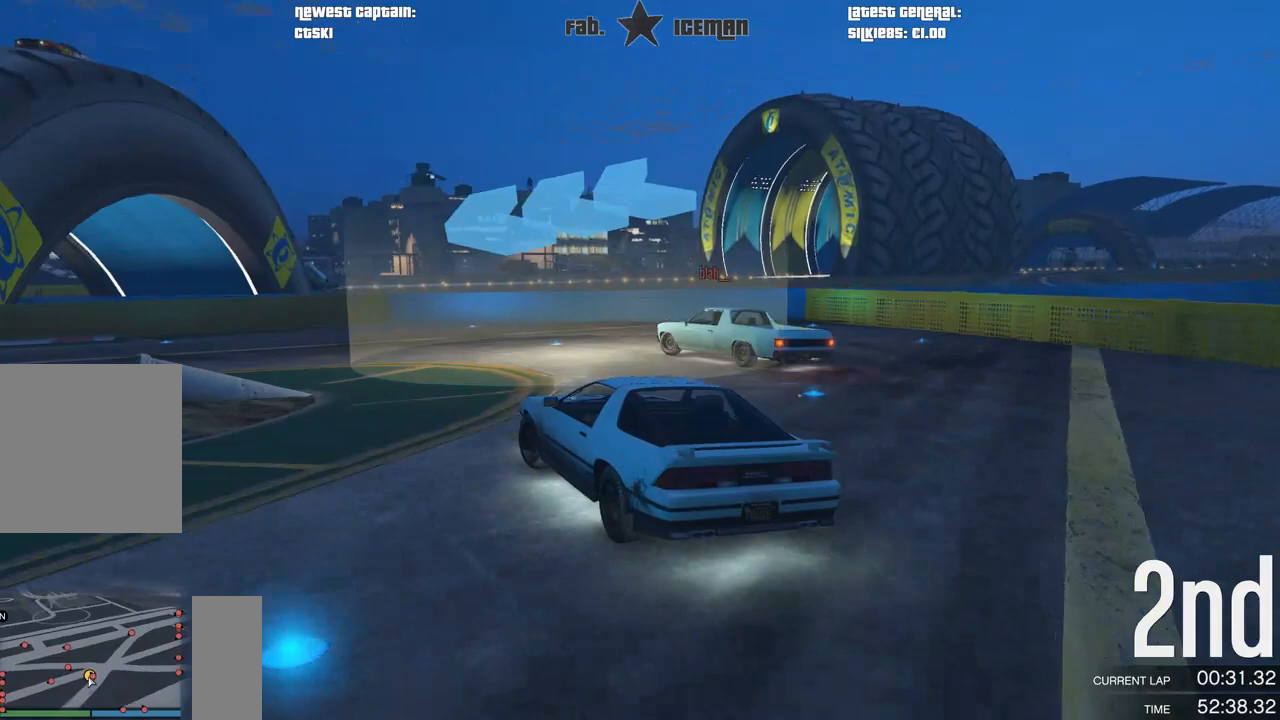
{"buttons": ["R2"], "left_stick": "down-left", "right_stick": "center", "events": []}
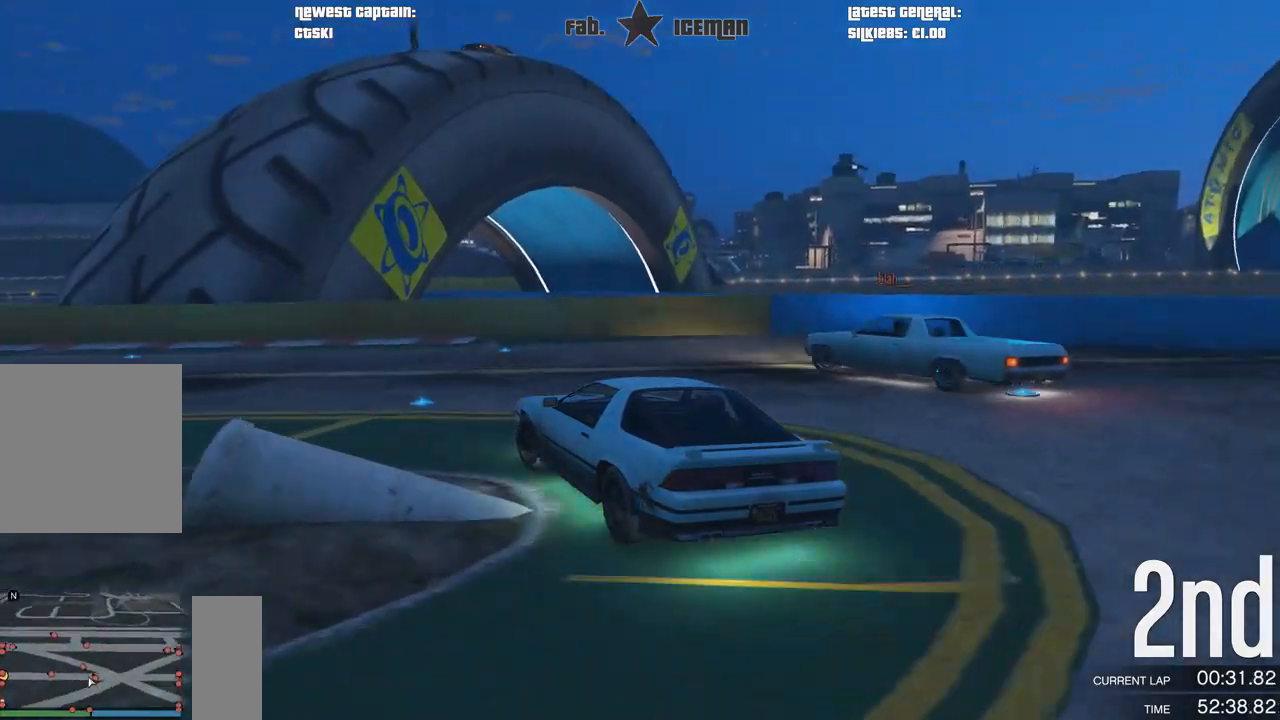
{"buttons": ["R2"], "left_stick": "down-left", "right_stick": "center", "events": []}
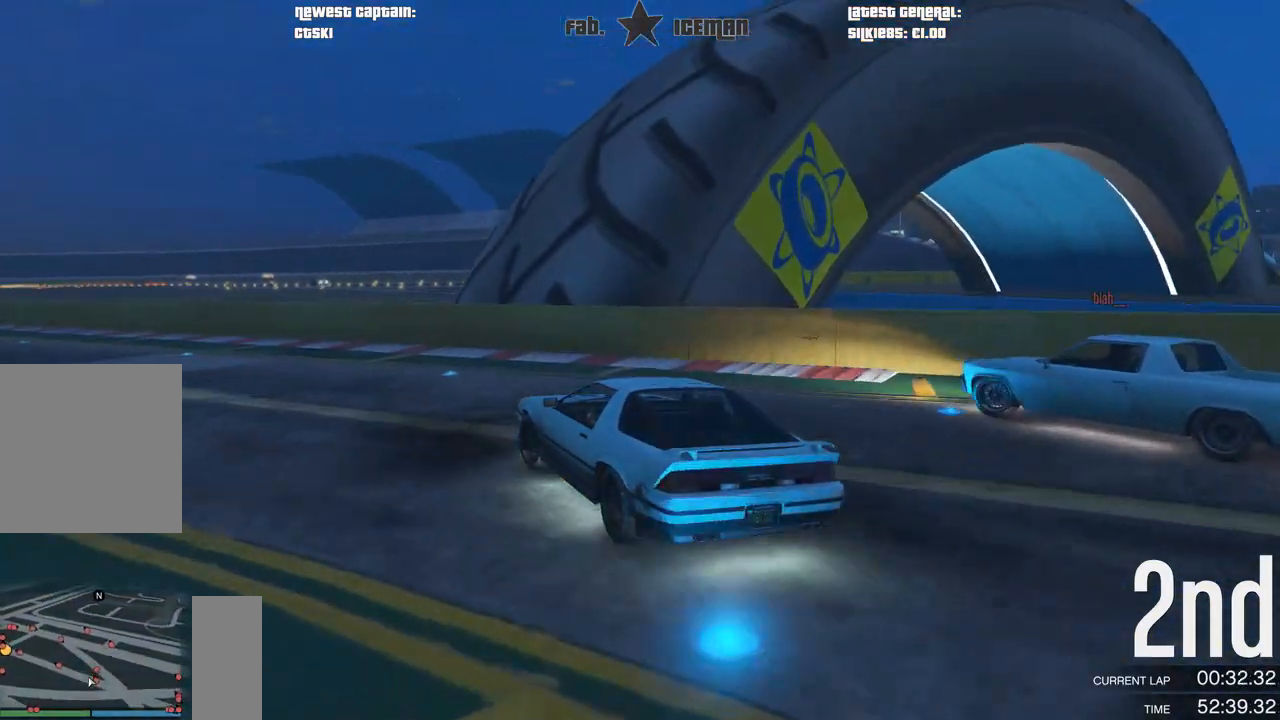
{"buttons": ["R2"], "left_stick": "center", "right_stick": "center", "events": [[167, "left_stick", "center"], [271, "left_stick", "down-left"], [438, "left_stick", "center"]]}
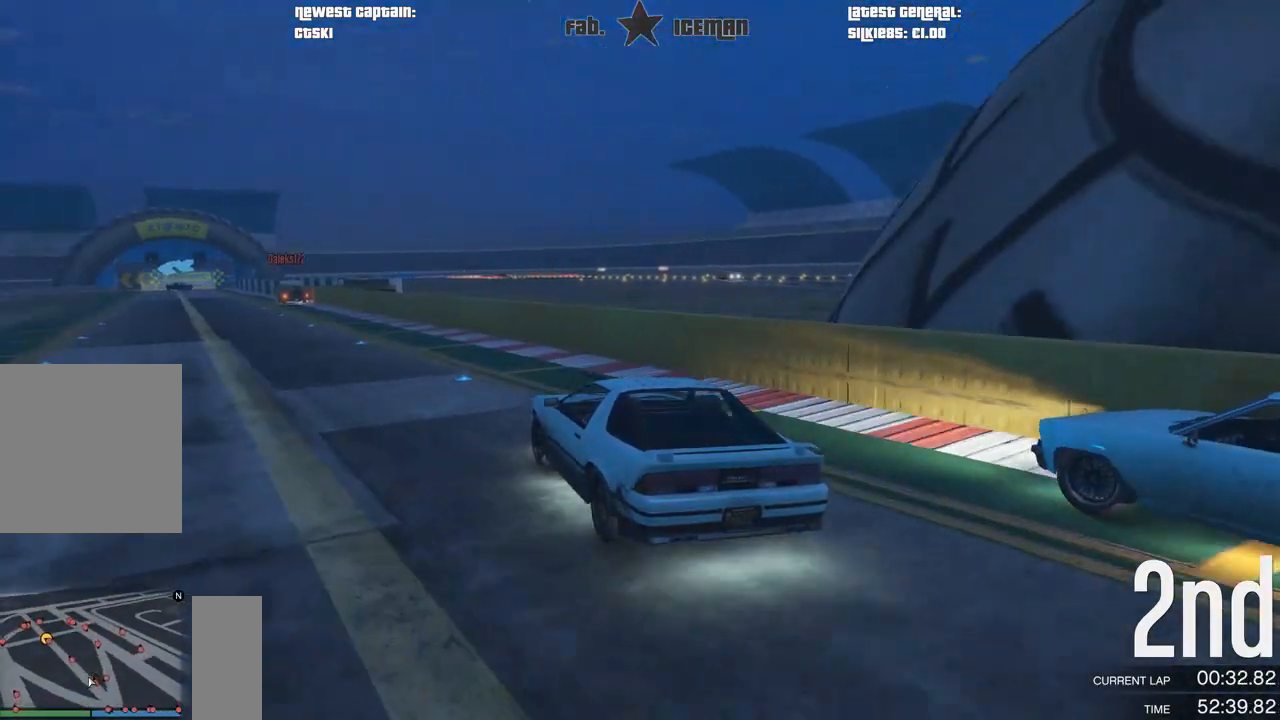
{"buttons": ["R2"], "left_stick": "center", "right_stick": "center", "events": [[21, "left_stick", "down-left"], [188, "left_stick", "center"], [271, "A", "down"], [271, "R2", "up"], [333, "R2", "down"], [396, "A", "up"]]}
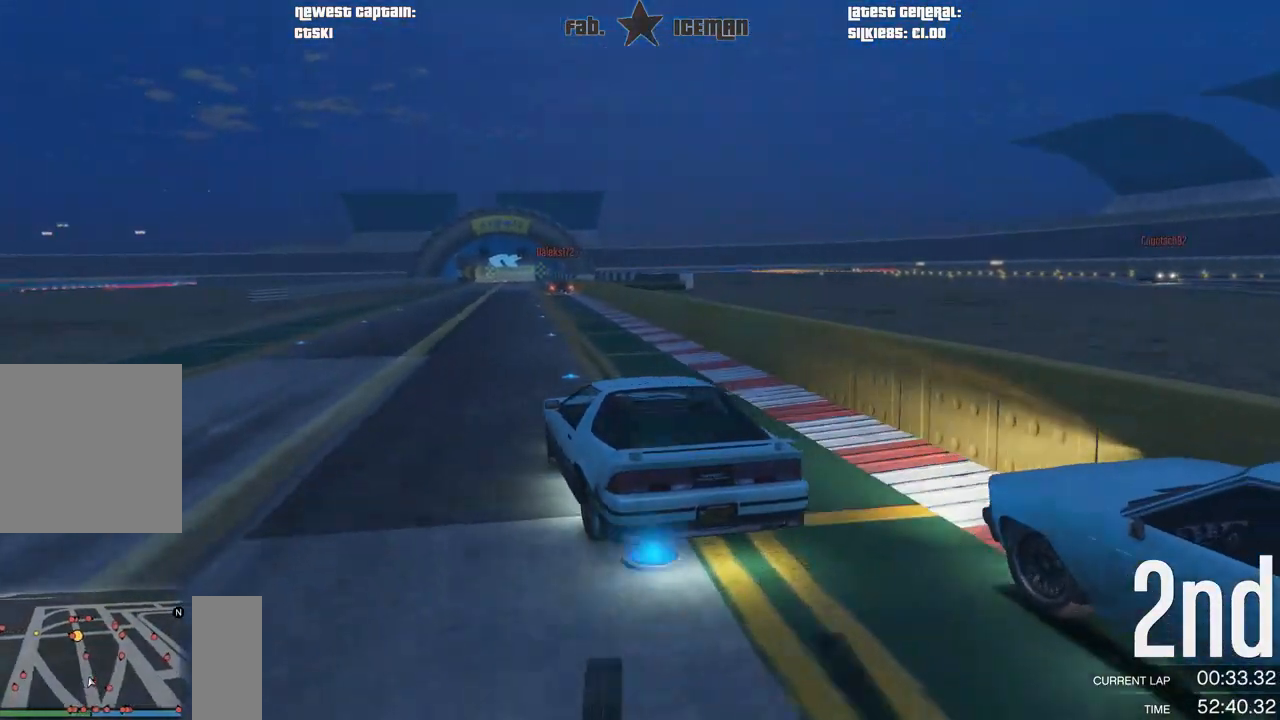
{"buttons": ["R2"], "left_stick": "center", "right_stick": "center", "events": [[167, "left_stick", "down-left"], [229, "left_stick", "center"]]}
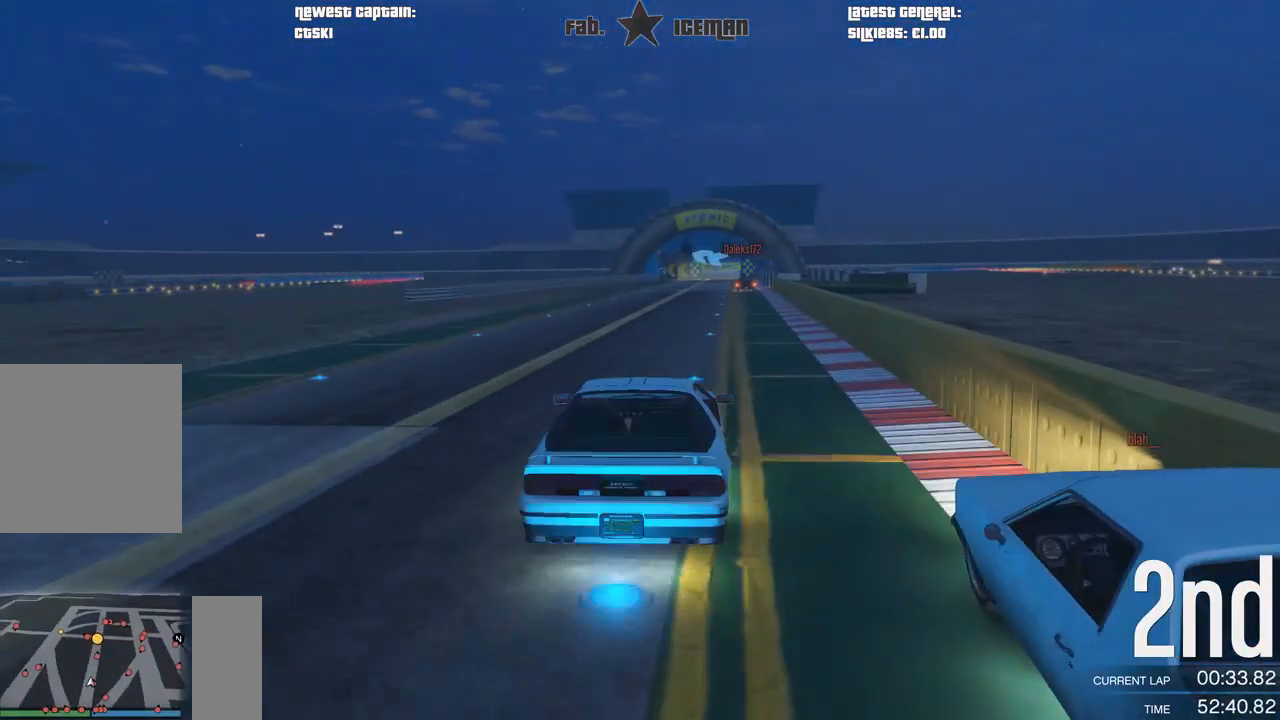
{"buttons": ["R2"], "left_stick": "center", "right_stick": "center", "events": [[21, "left_stick", "right"], [83, "left_stick", "center"]]}
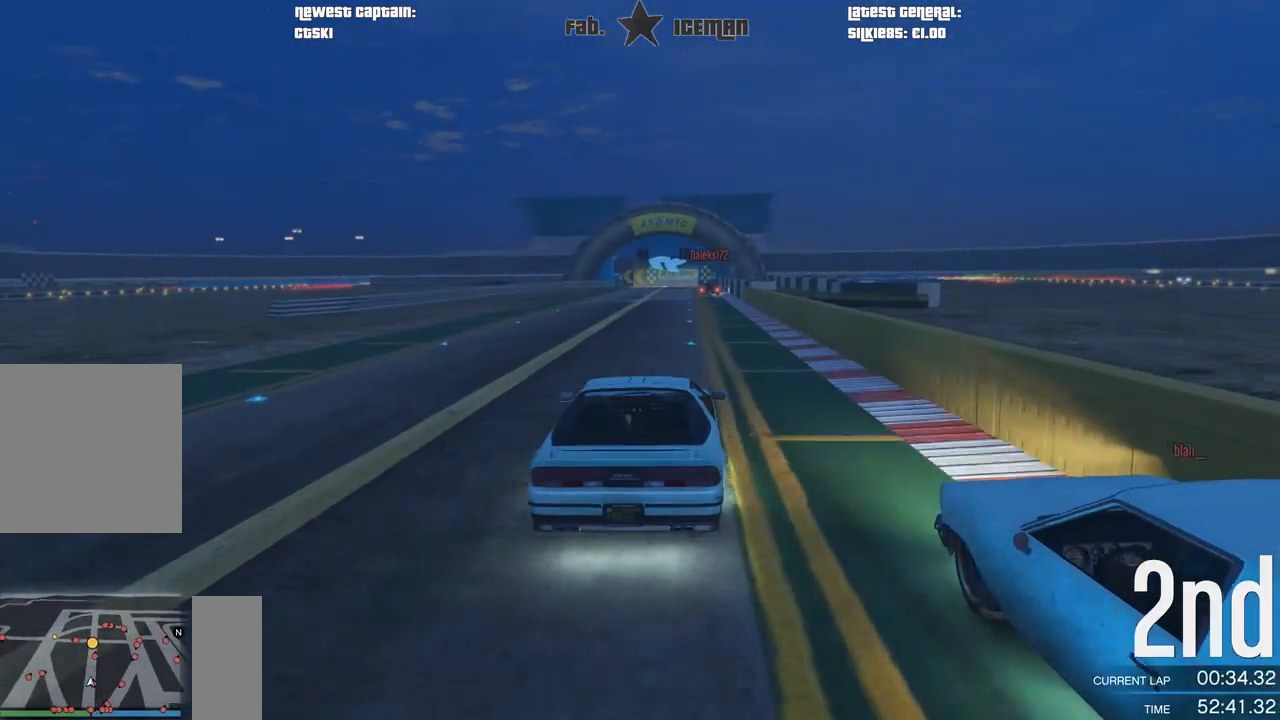
{"buttons": ["R2"], "left_stick": "center", "right_stick": "center", "events": [[83, "left_stick", "right"], [188, "left_stick", "center"]]}
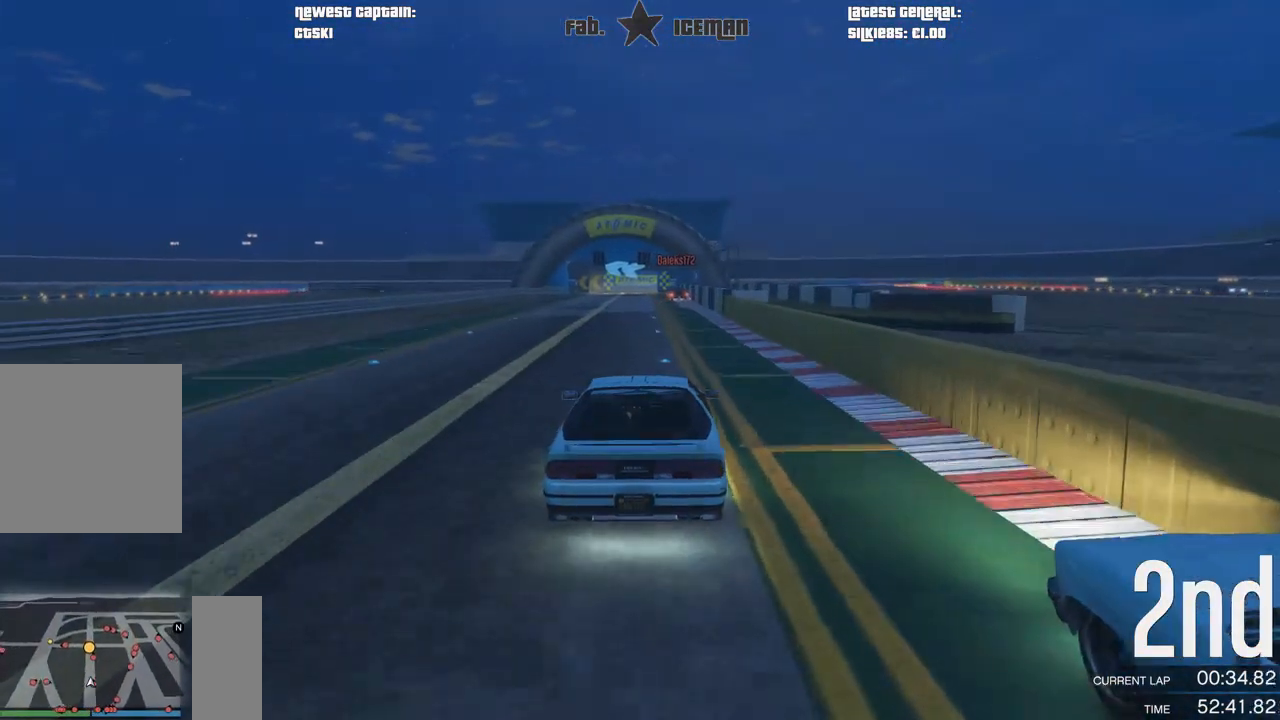
{"buttons": ["R2"], "left_stick": "center", "right_stick": "center", "events": [[333, "left_stick", "right"], [438, "left_stick", "center"]]}
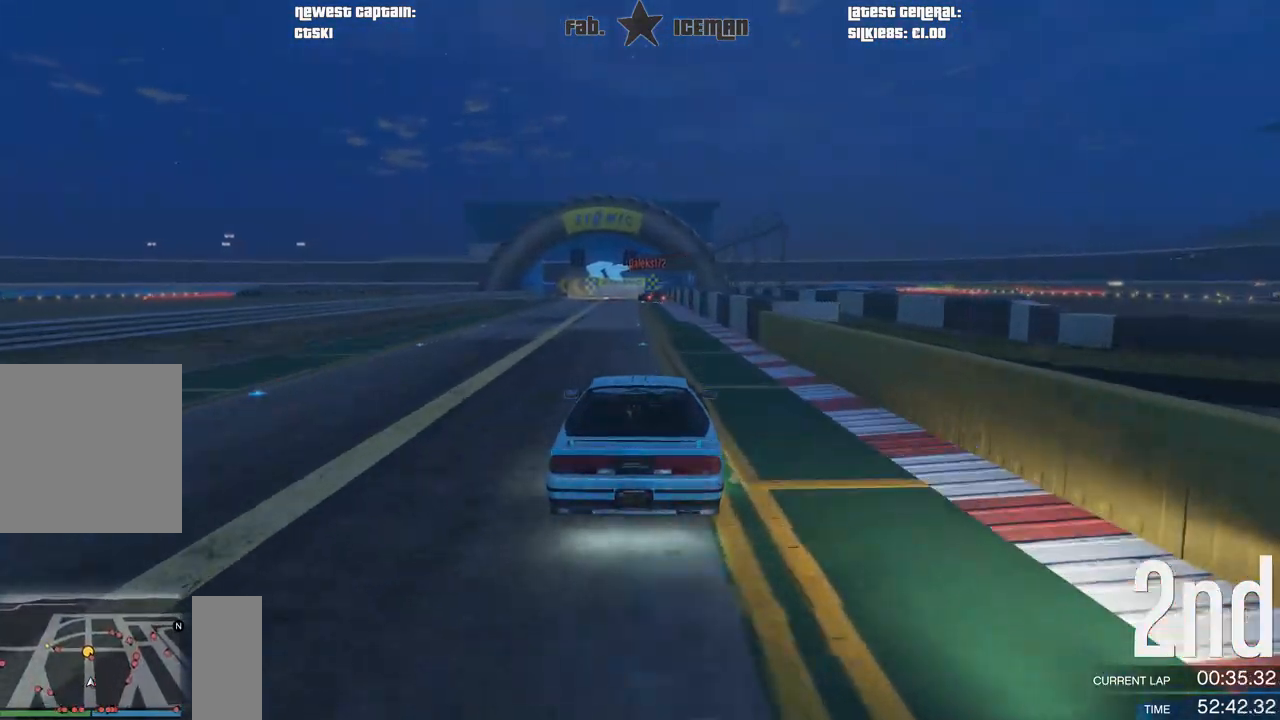
{"buttons": ["R2"], "left_stick": "center", "right_stick": "center", "events": []}
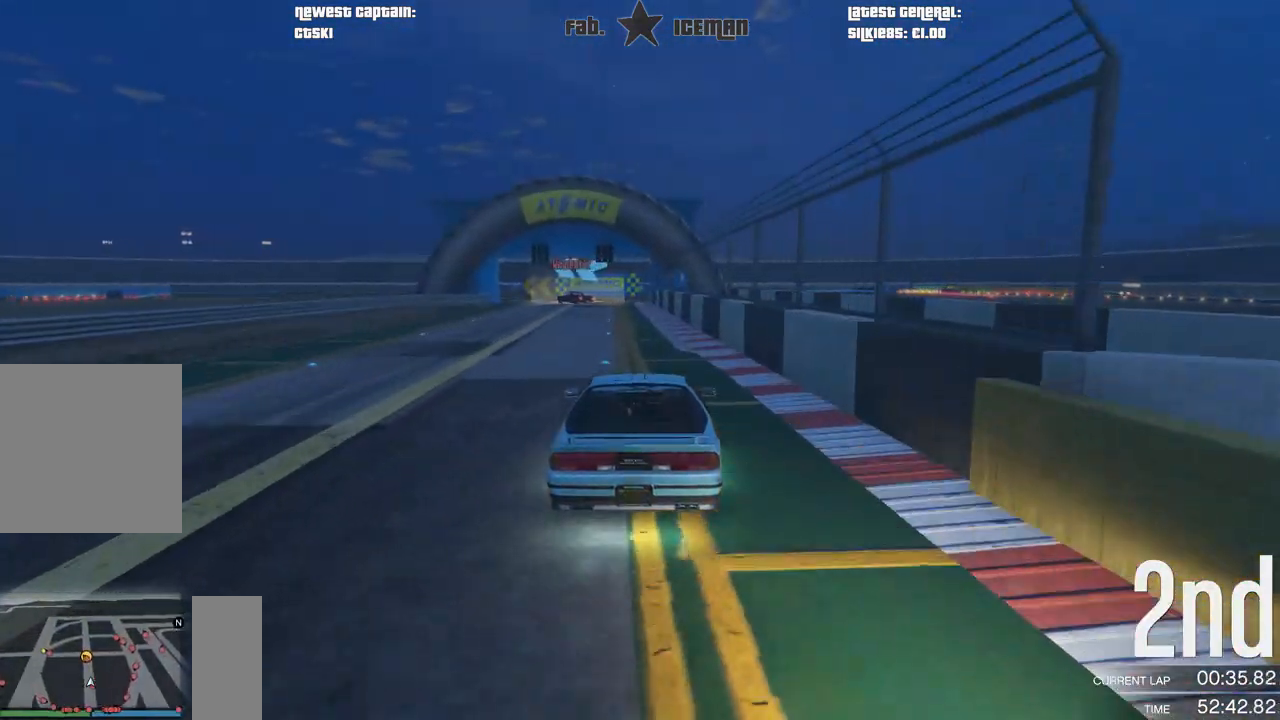
{"buttons": ["R2"], "left_stick": "center", "right_stick": "center", "events": [[104, "left_stick", "right"], [167, "left_stick", "center"]]}